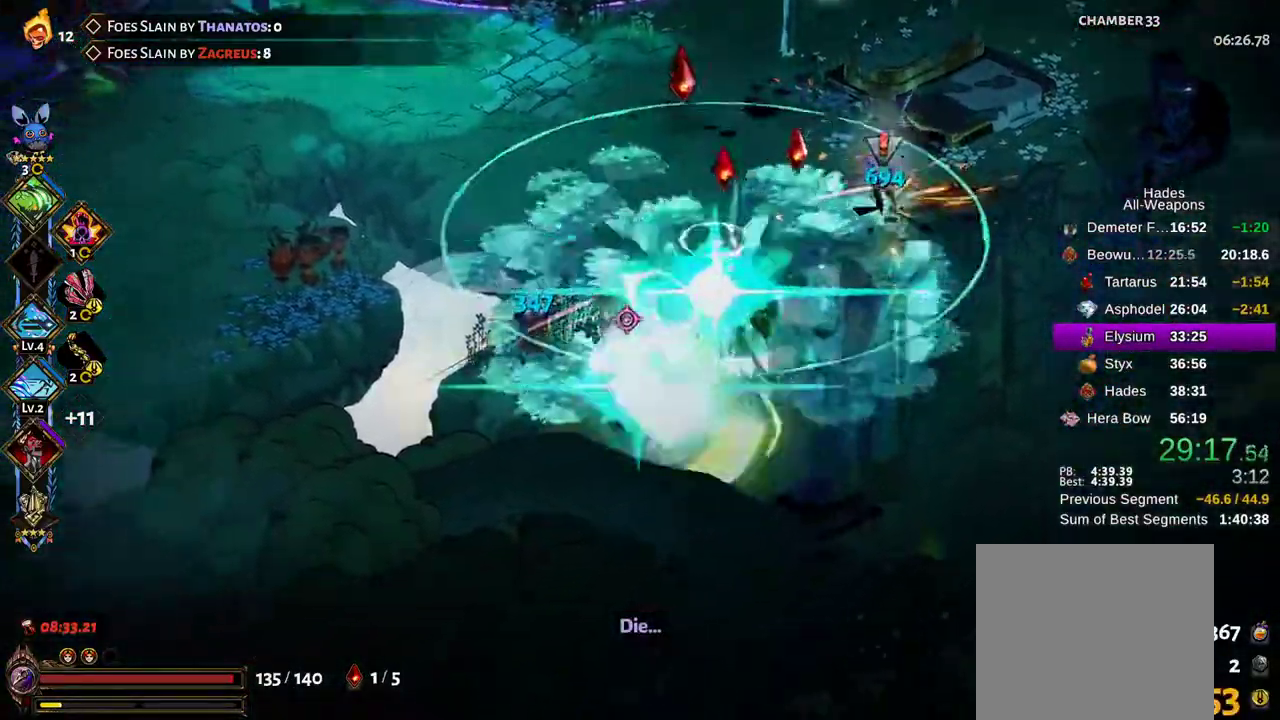
Gameplay with a controller (Xbox layout); each line is a JSON object with the inputs held at the frame after it (dt_ms = milliseconds from this image to that frame). "events" lists button and stick changes between this image and that frame as [ms after this image, input, new state], when the widget could be followed in between. Not read: L3 R3.
{"dt_ms": 500, "buttons": [], "left_stick": "up-right", "right_stick": "center", "events": [[17, "left_stick", "right"], [150, "left_stick", "up-right"], [367, "X", "up"]]}
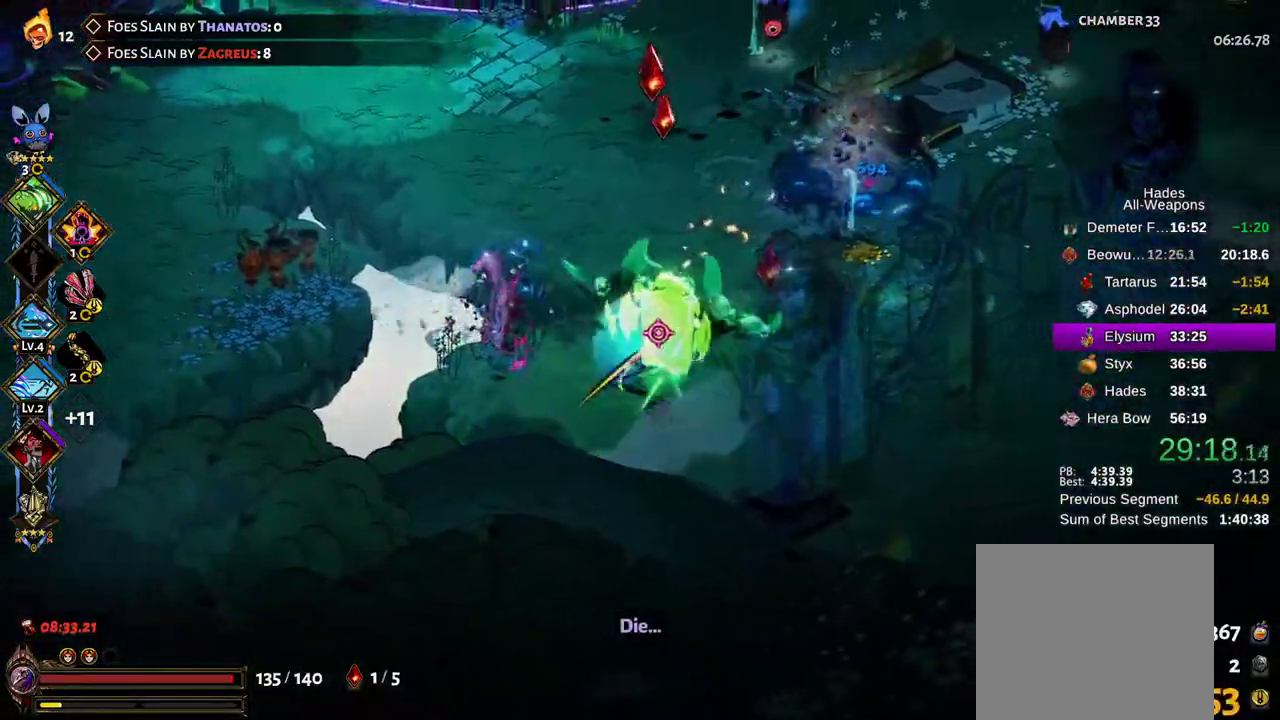
{"dt_ms": 500, "buttons": ["X"], "left_stick": "up-right", "right_stick": "center", "events": [[67, "A", "down"], [117, "left_stick", "up"], [250, "B", "down"], [300, "X", "down"], [317, "A", "up"], [350, "B", "up"], [400, "left_stick", "up-right"]]}
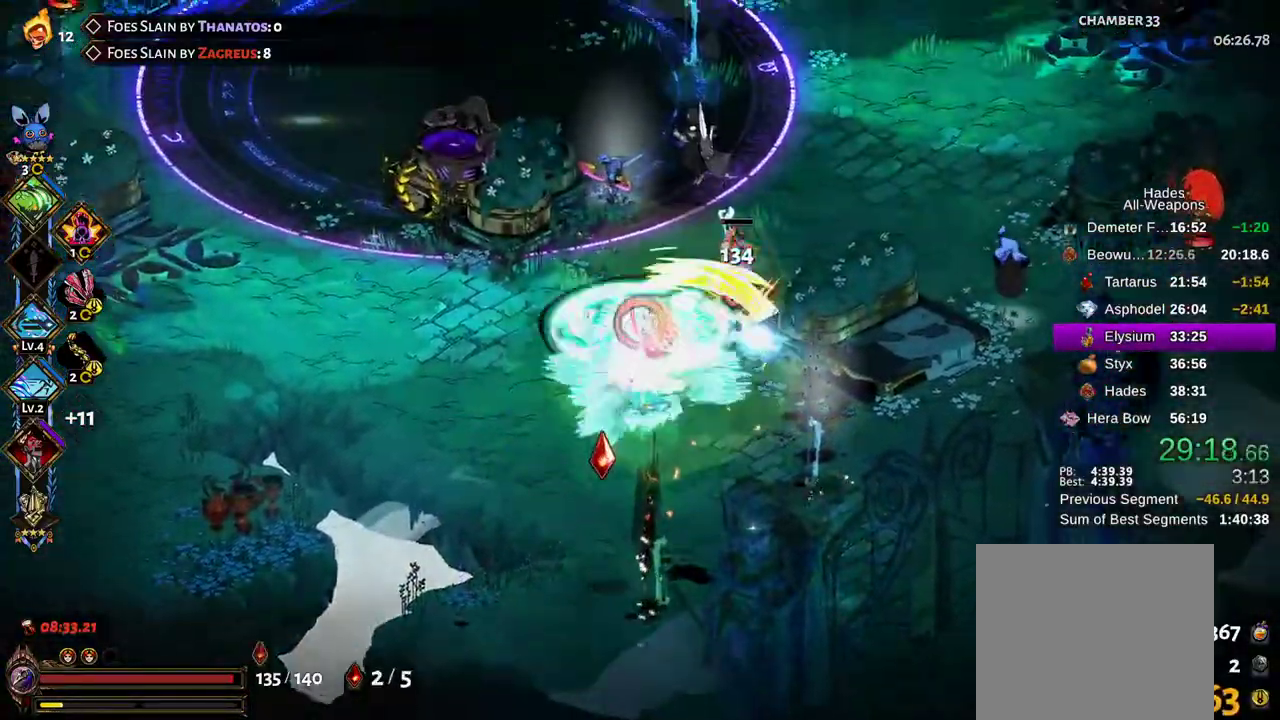
{"dt_ms": 500, "buttons": ["B", "R2"], "left_stick": "up-right", "right_stick": "center", "events": [[217, "left_stick", "right"], [433, "X", "up"], [450, "B", "down"], [467, "left_stick", "up-right"], [500, "R2", "down"]]}
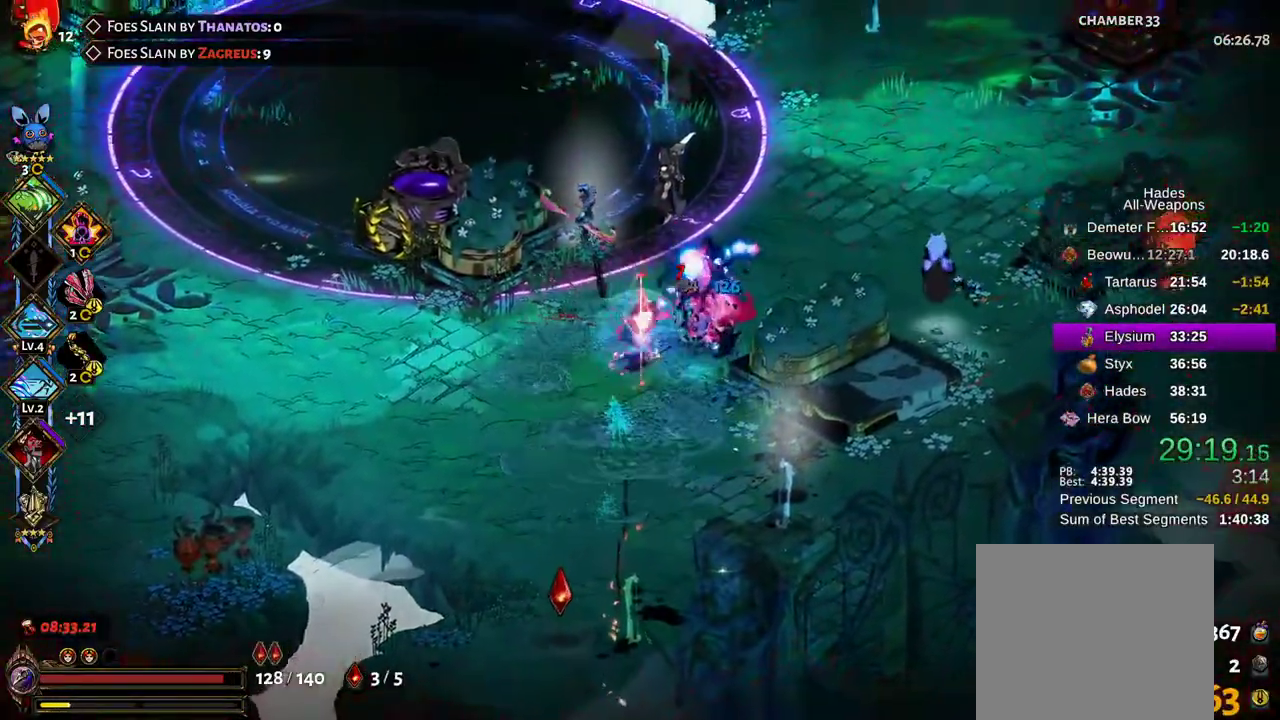
{"dt_ms": 500, "buttons": ["X"], "left_stick": "left", "right_stick": "center", "events": [[50, "B", "up"], [100, "A", "down"], [133, "B", "down"], [150, "A", "up"], [150, "X", "down"], [167, "A", "down"], [183, "A", "up"], [183, "B", "up"], [183, "R2", "up"], [300, "left_stick", "left"]]}
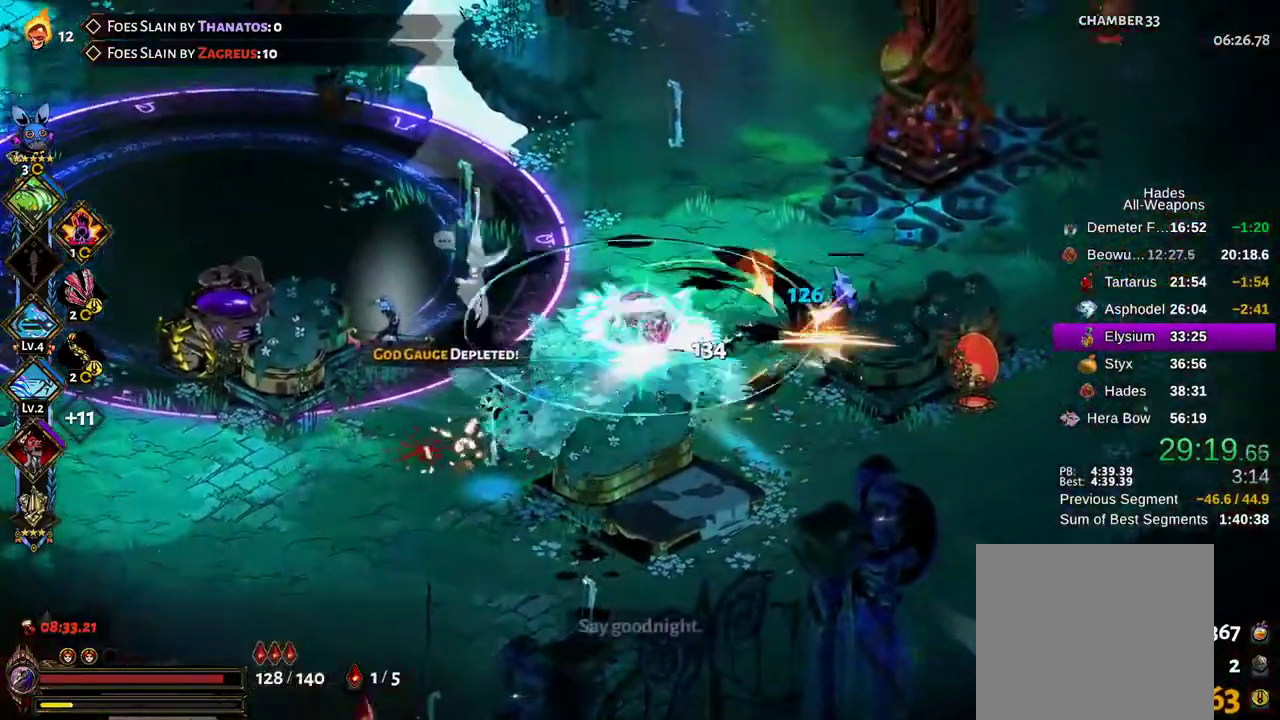
{"dt_ms": 500, "buttons": ["X"], "left_stick": "left", "right_stick": "center", "events": [[283, "B", "down"], [283, "X", "up"], [367, "B", "up"], [400, "A", "down"], [433, "X", "down"], [450, "A", "up"]]}
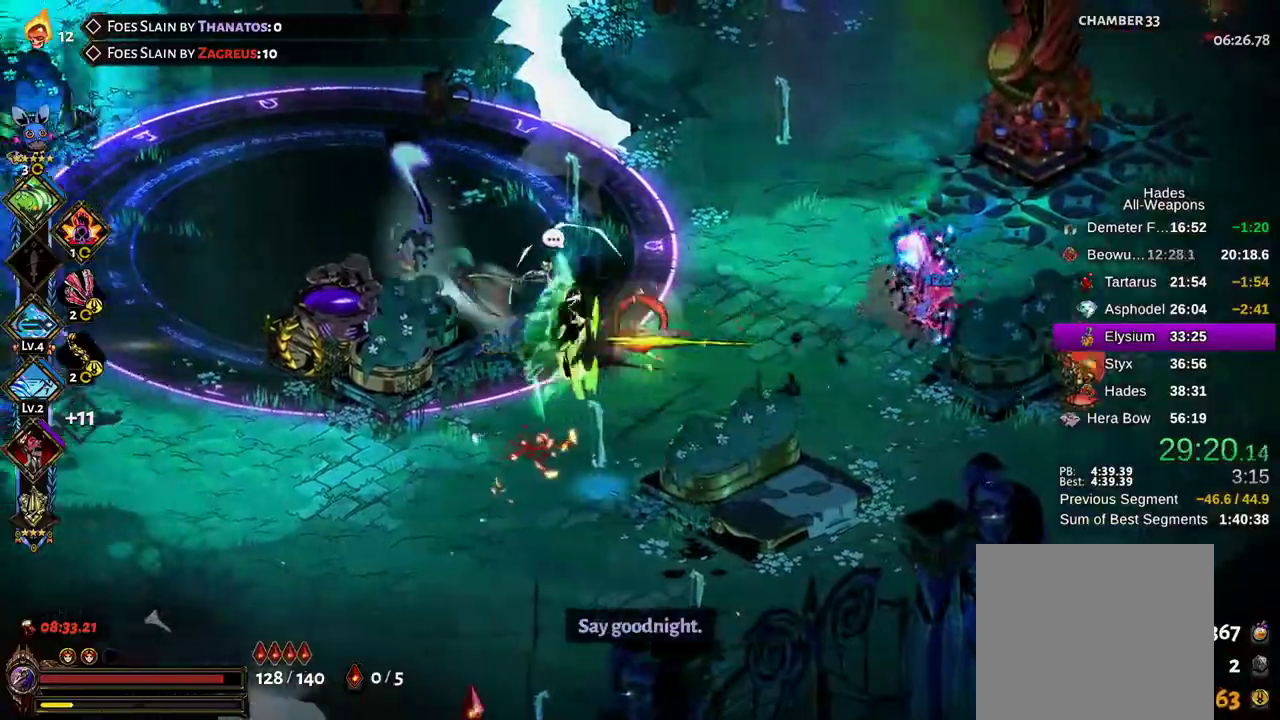
{"dt_ms": 500, "buttons": ["X"], "left_stick": "left", "right_stick": "center", "events": [[50, "left_stick", "up-left"], [267, "left_stick", "left"]]}
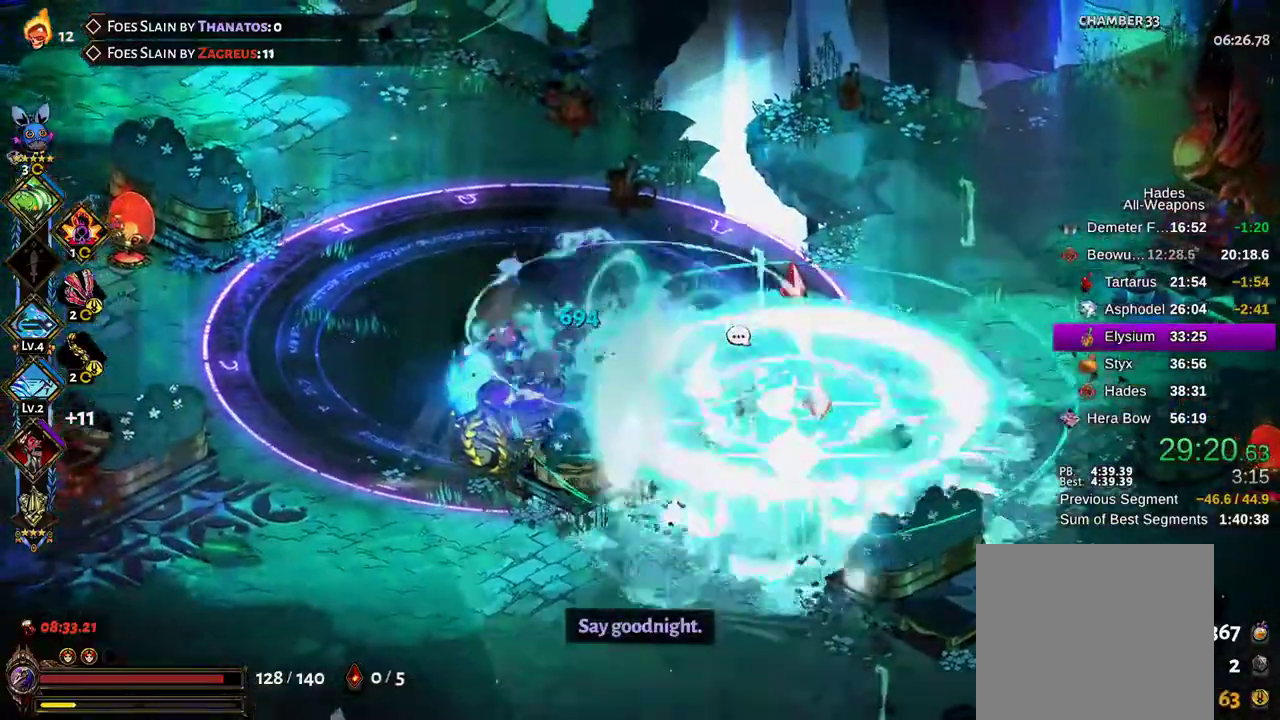
{"dt_ms": 500, "buttons": ["X"], "left_stick": "up-left", "right_stick": "center", "events": [[250, "B", "down"], [250, "X", "up"], [383, "A", "down"], [383, "B", "up"], [433, "left_stick", "up-left"], [450, "X", "down"], [467, "A", "up"]]}
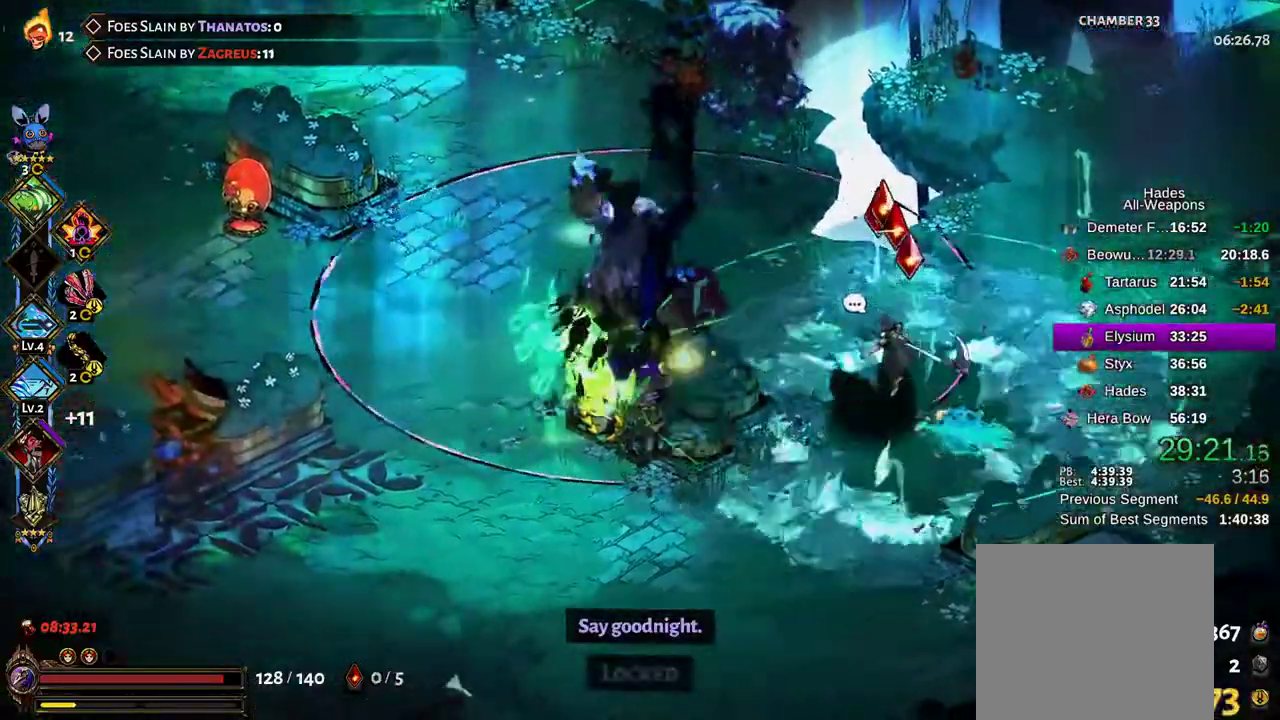
{"dt_ms": 500, "buttons": ["X"], "left_stick": "right", "right_stick": "center", "events": [[200, "left_stick", "up-right"], [333, "left_stick", "right"]]}
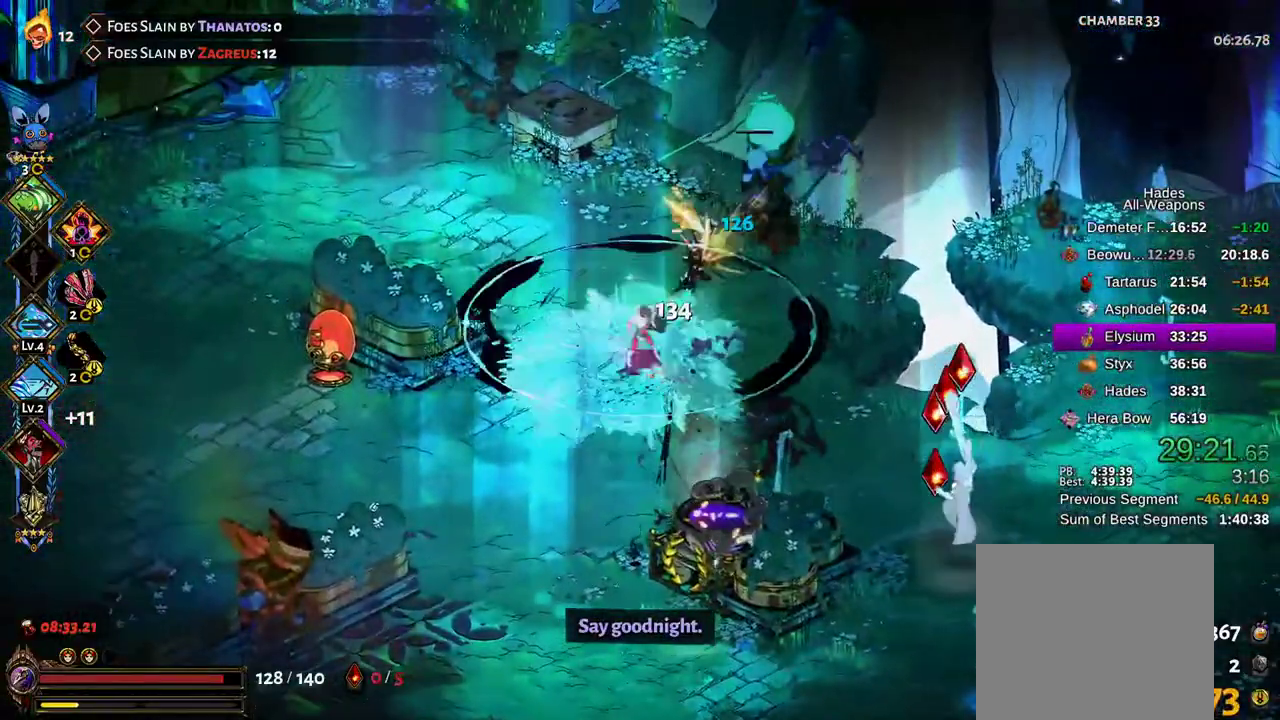
{"dt_ms": 500, "buttons": ["A"], "left_stick": "down-right", "right_stick": "center", "events": [[17, "X", "up"], [217, "A", "down"], [350, "left_stick", "down-right"]]}
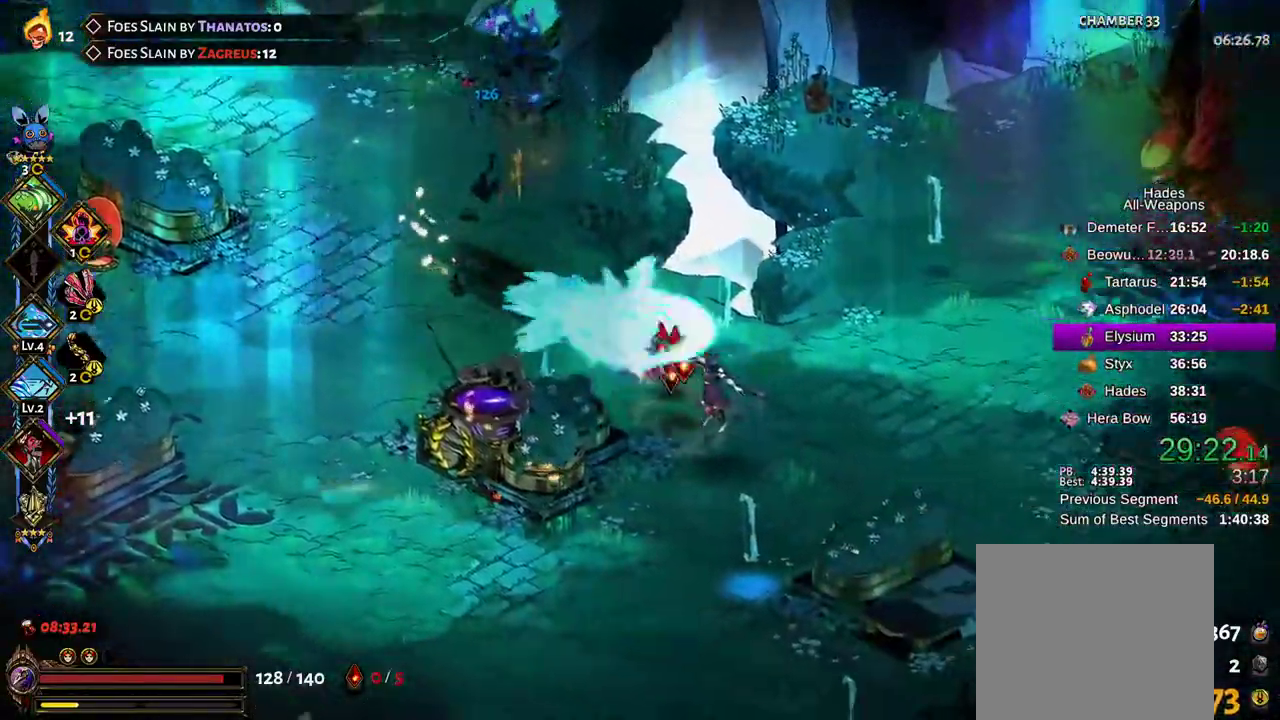
{"dt_ms": 500, "buttons": ["B"], "left_stick": "up-left", "right_stick": "center", "events": [[83, "left_stick", "down-left"], [100, "A", "up"], [183, "left_stick", "left"], [367, "left_stick", "up-left"], [433, "B", "down"]]}
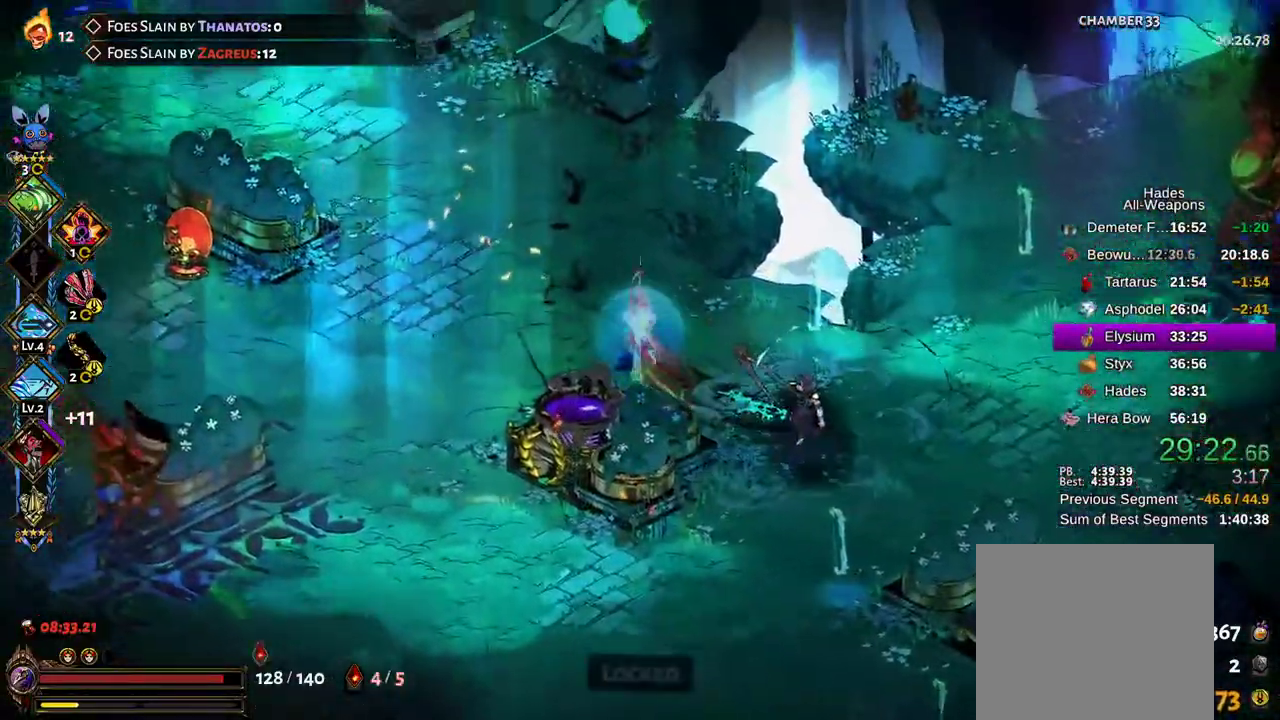
{"dt_ms": 1000, "buttons": ["A"], "left_stick": "right", "right_stick": "center"}
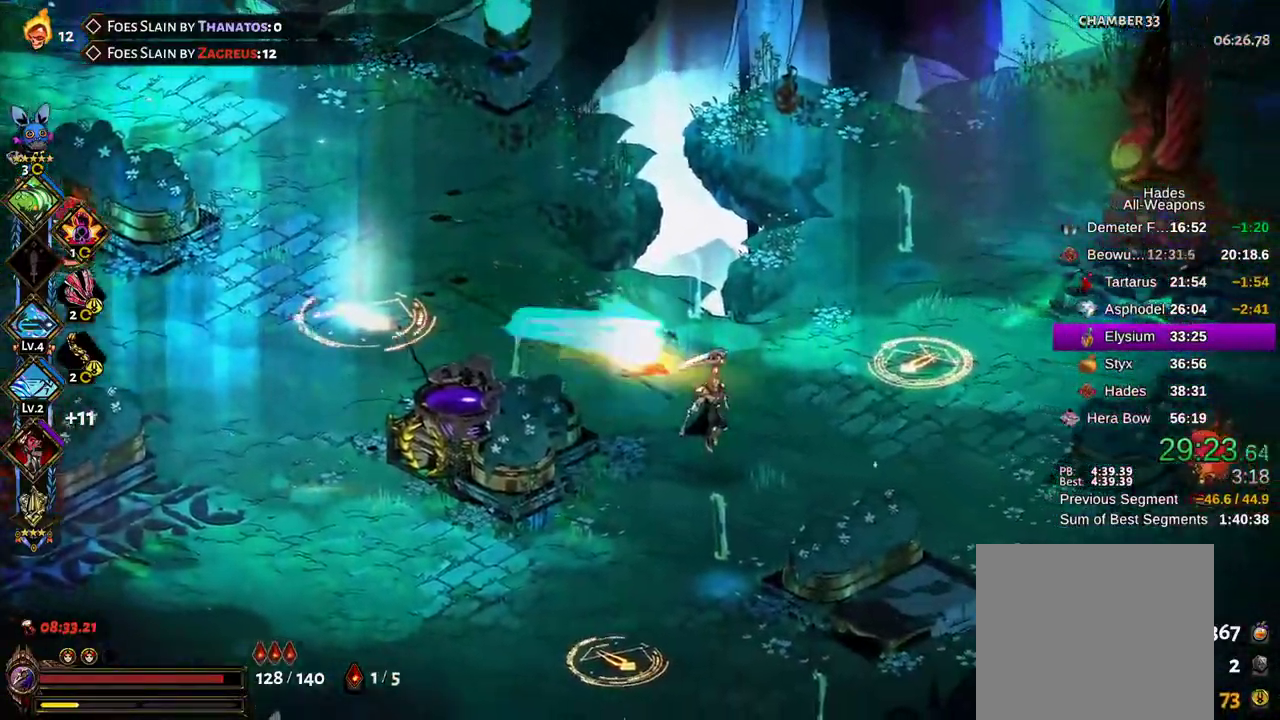
{"dt_ms": 500, "buttons": ["X"], "left_stick": "left", "right_stick": "center", "events": [[100, "X", "down"], [117, "A", "up"], [183, "left_stick", "up-right"], [300, "left_stick", "left"]]}
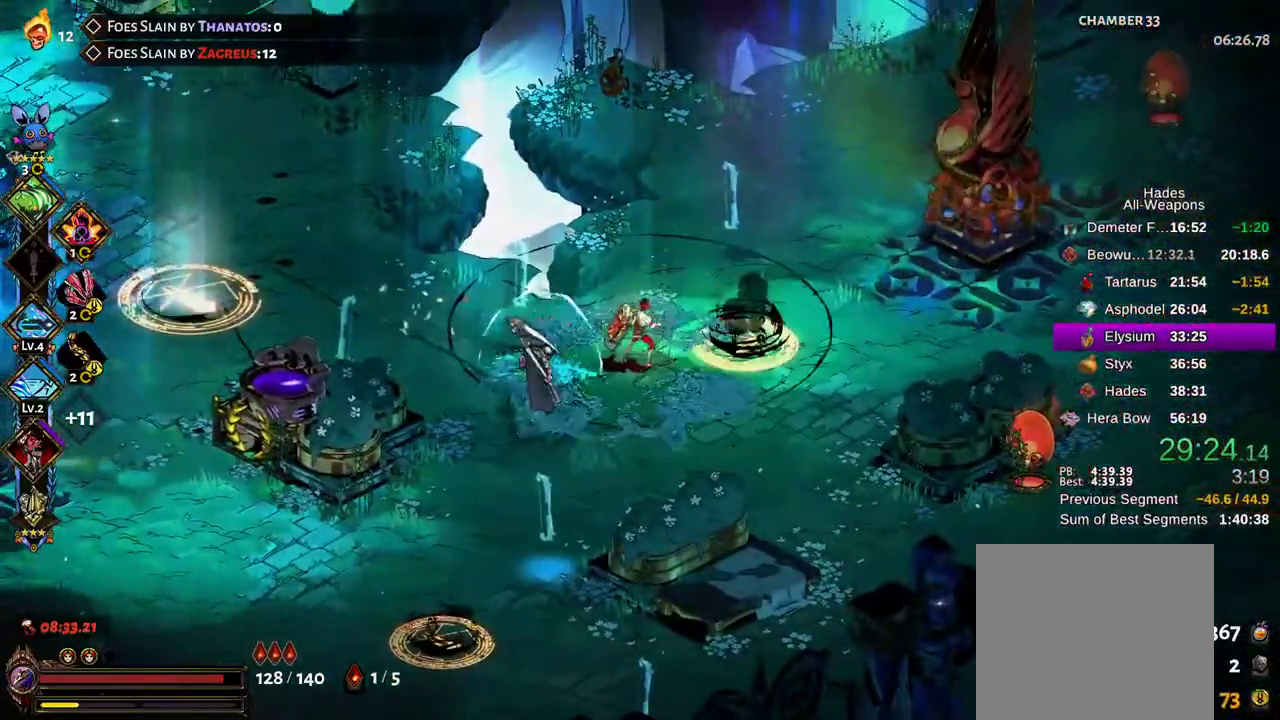
{"dt_ms": 500, "buttons": ["R2"], "left_stick": "down-left", "right_stick": "center", "events": [[183, "left_stick", "down-left"], [450, "X", "up"], [483, "R2", "down"]]}
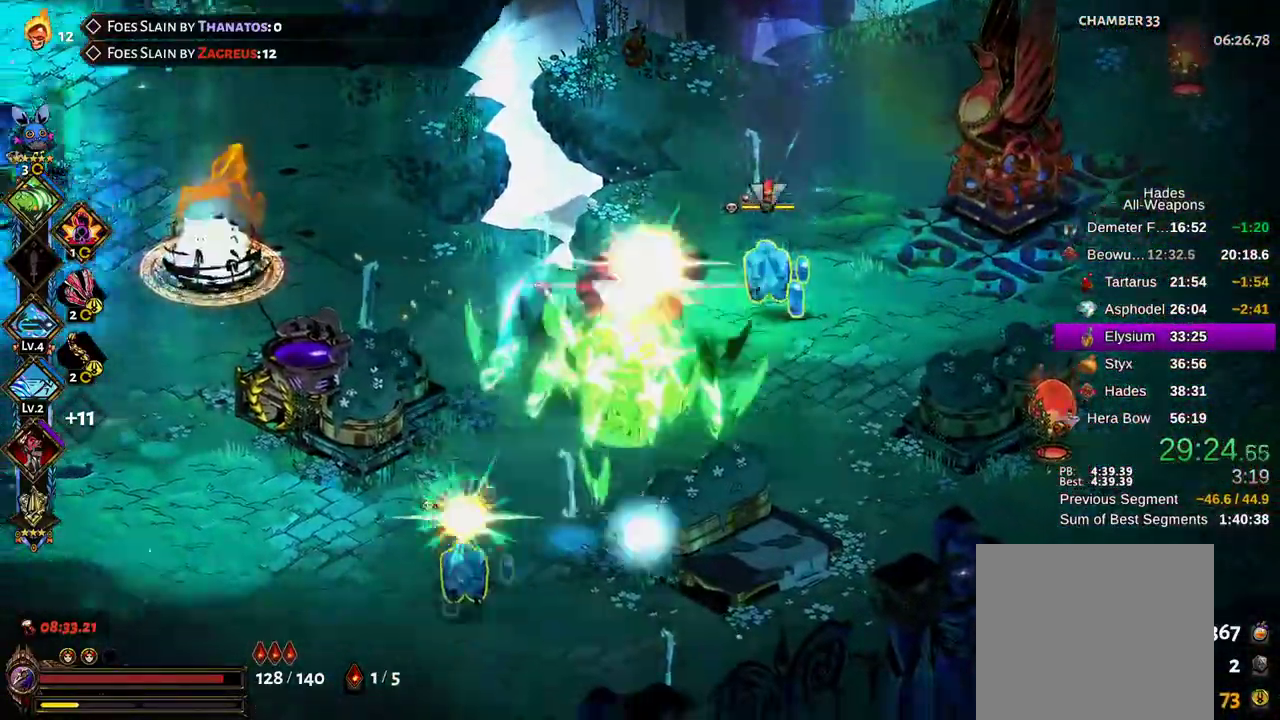
{"dt_ms": 500, "buttons": ["X"], "left_stick": "up-right", "right_stick": "center", "events": [[67, "A", "down"], [100, "X", "down"], [133, "A", "up"], [183, "R2", "up"], [233, "left_stick", "up-right"]]}
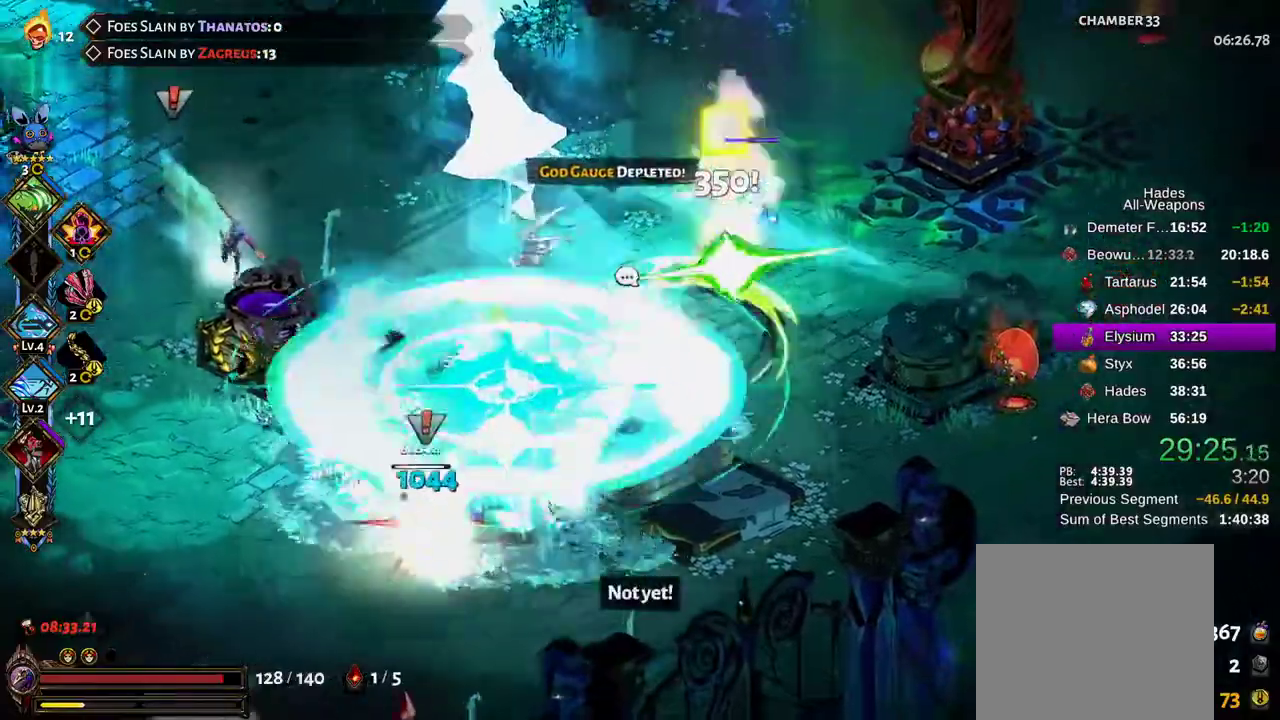
{"dt_ms": 1000, "buttons": ["X"], "left_stick": "left", "right_stick": "center"}
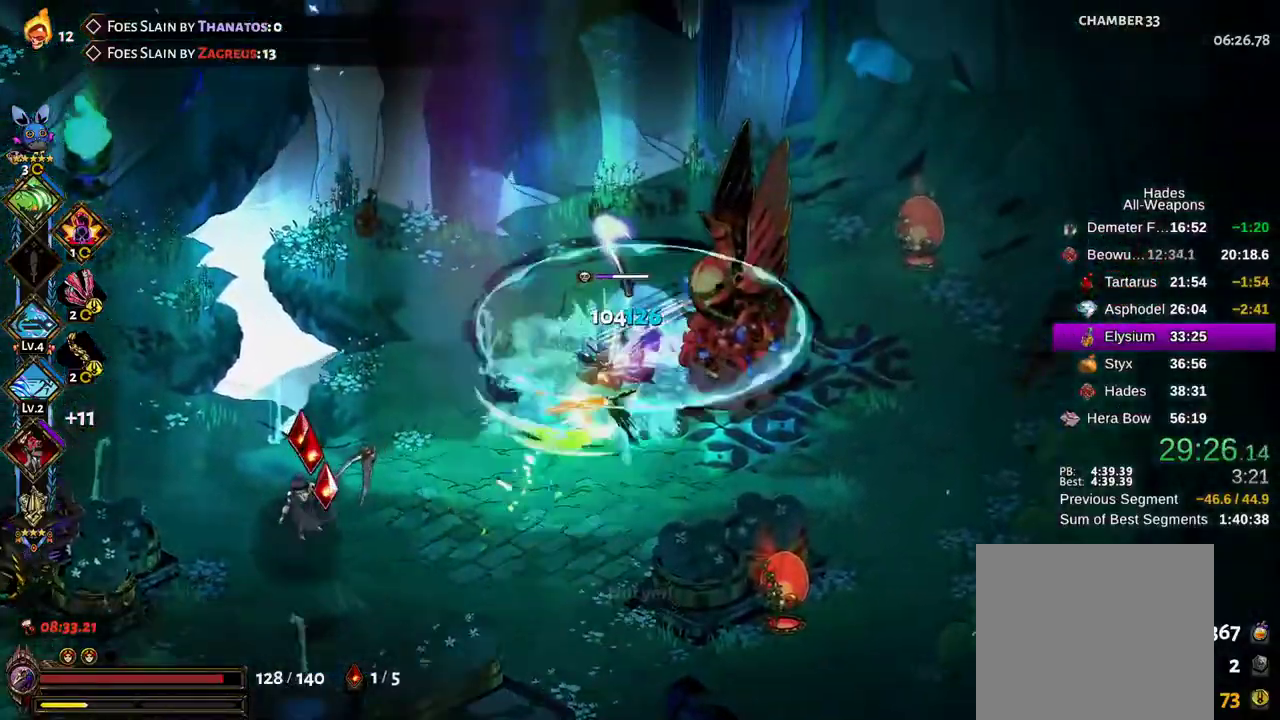
{"dt_ms": 500, "buttons": ["A"], "left_stick": "down-left", "right_stick": "center", "events": [[17, "left_stick", "down-left"], [283, "B", "down"], [300, "X", "up"], [367, "B", "up"], [500, "A", "down"]]}
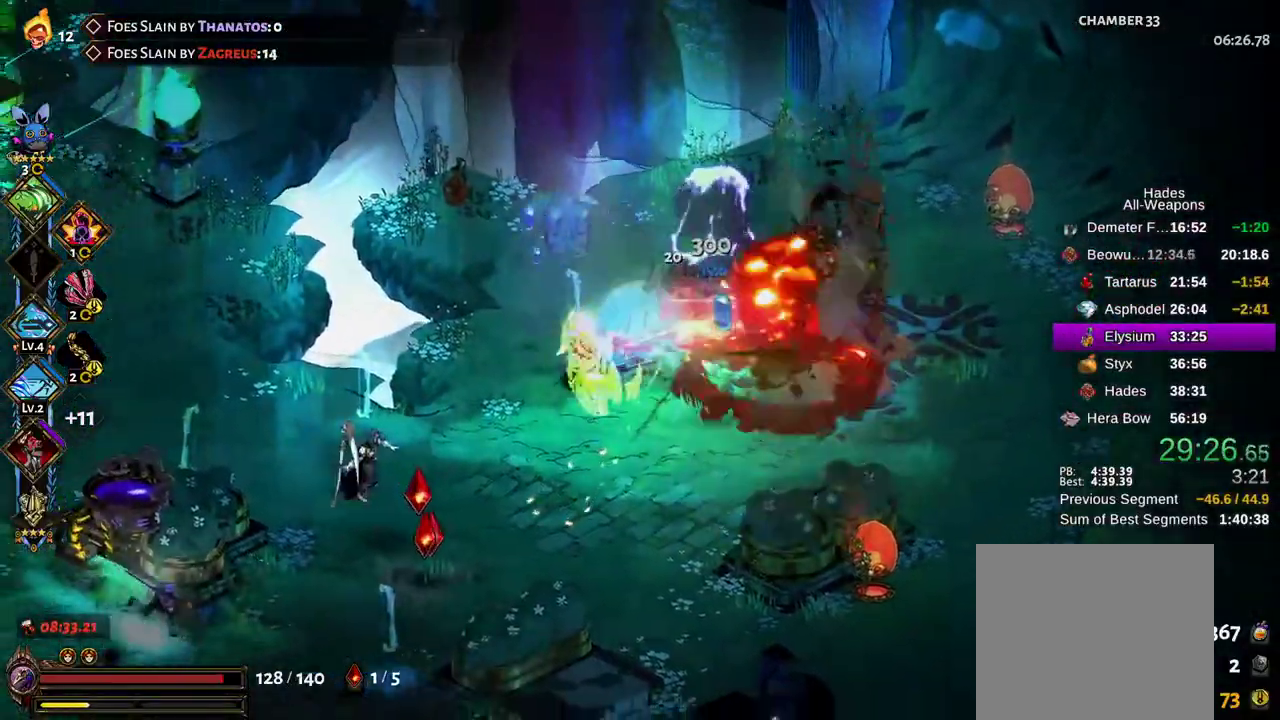
{"dt_ms": 500, "buttons": ["B", "X"], "left_stick": "down-left", "right_stick": "center", "events": [[100, "A", "up"], [283, "A", "down"], [400, "B", "down"], [467, "A", "up"], [483, "X", "down"]]}
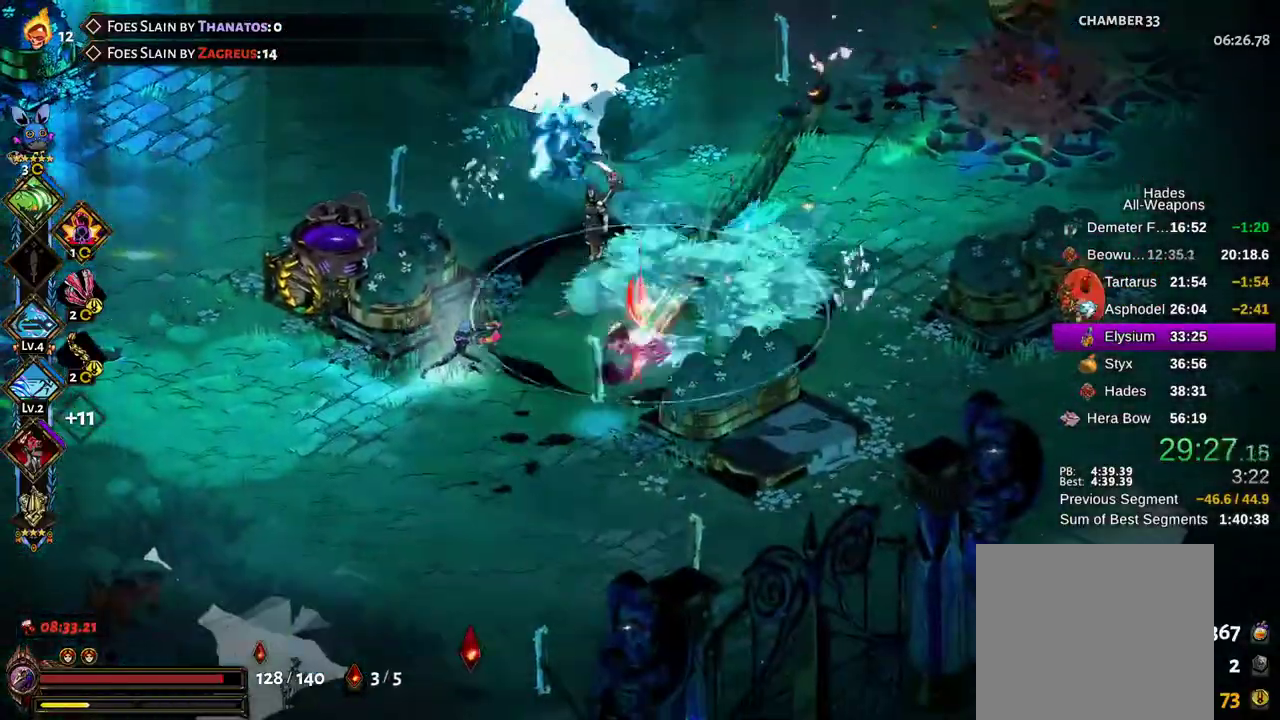
{"dt_ms": 500, "buttons": ["X"], "left_stick": "left", "right_stick": "center", "events": [[33, "B", "up"], [183, "left_stick", "left"]]}
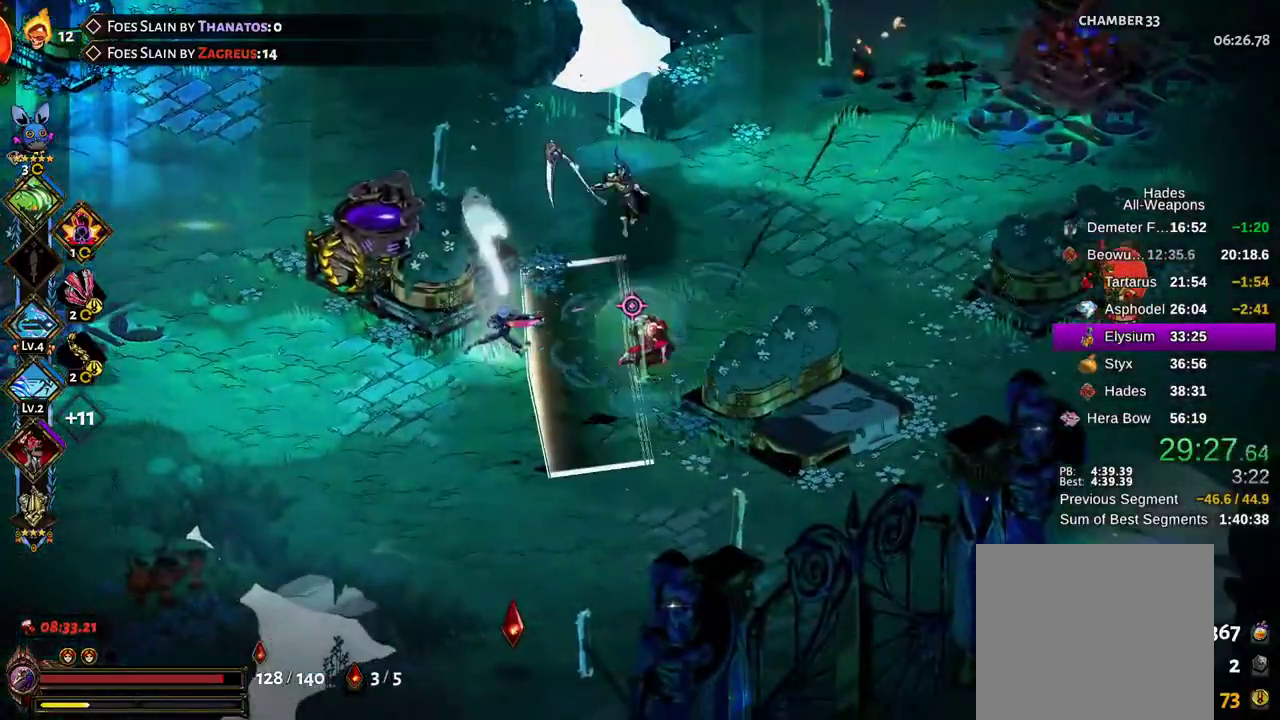
{"dt_ms": 1000, "buttons": ["X"], "left_stick": "up", "right_stick": "center"}
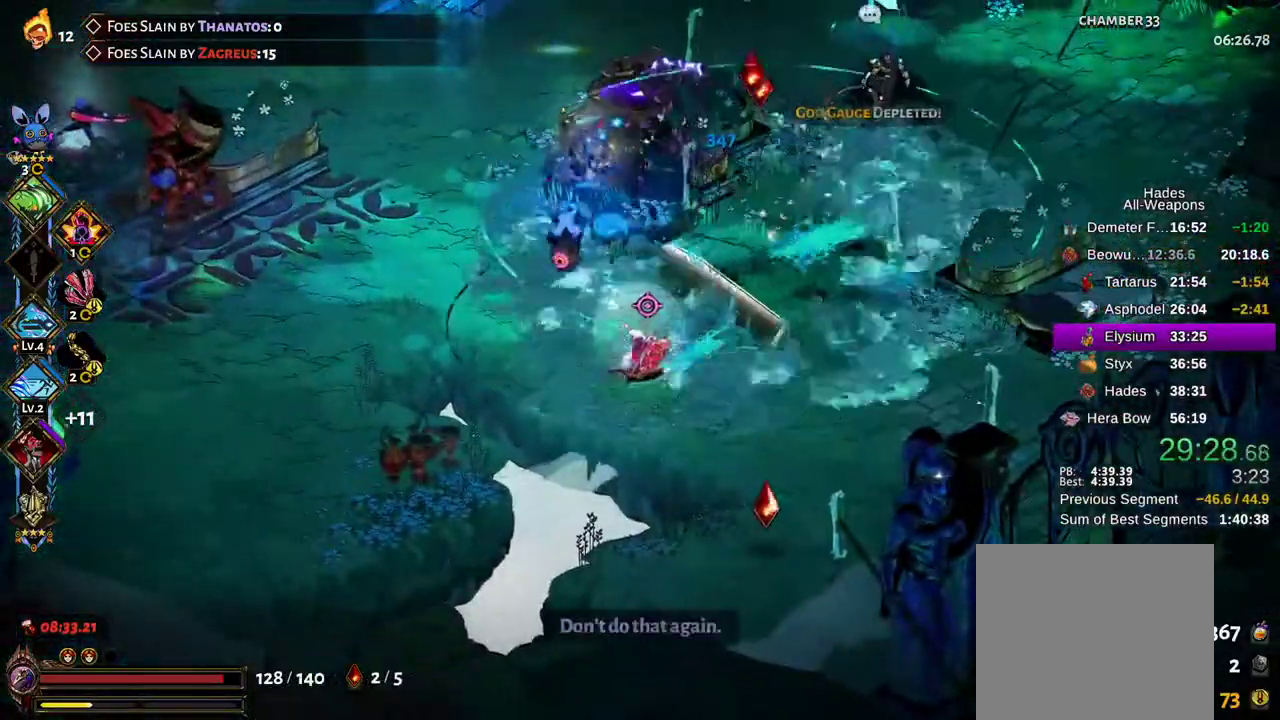
{"dt_ms": 500, "buttons": ["X"], "left_stick": "down-left", "right_stick": "center", "events": [[50, "X", "up"], [117, "B", "down"], [183, "left_stick", "left"], [217, "X", "down"], [233, "B", "up"], [267, "left_stick", "down-left"]]}
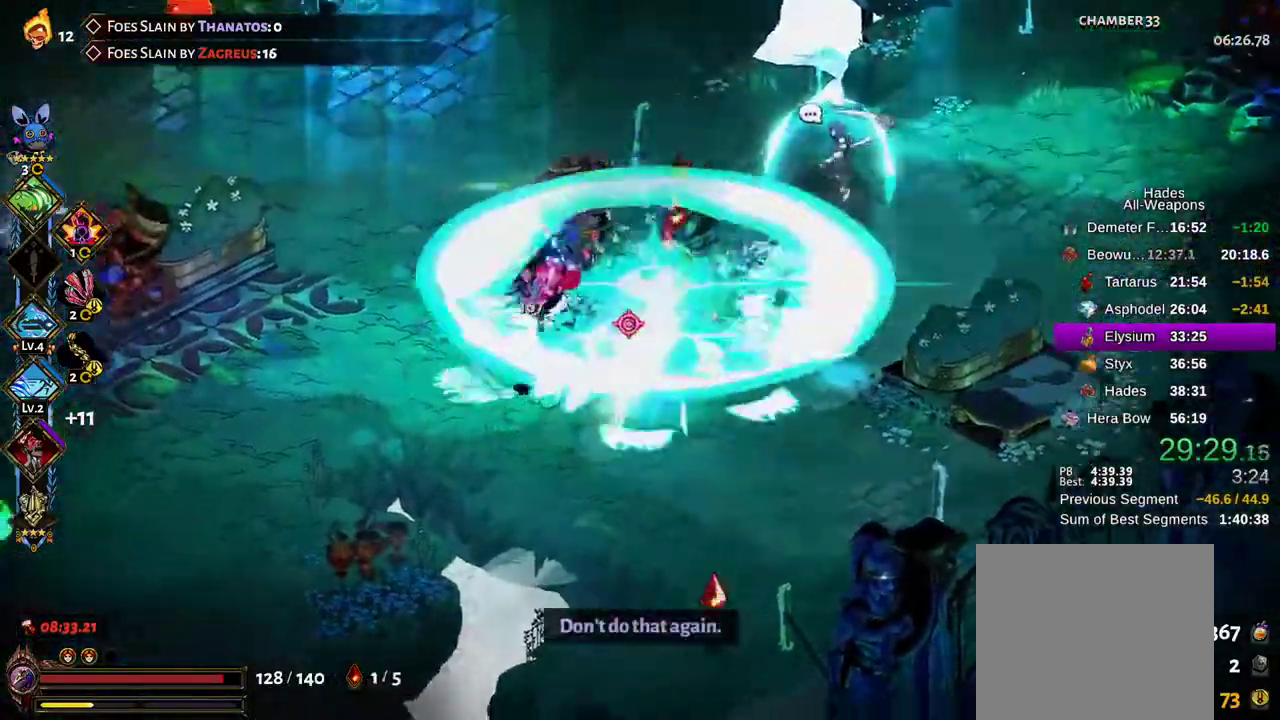
{"dt_ms": 500, "buttons": ["A"], "left_stick": "down-right", "right_stick": "center", "events": [[33, "X", "up"], [100, "left_stick", "down-right"], [200, "A", "down"], [367, "A", "up"], [450, "L2", "down"], [467, "A", "down"], [500, "L2", "up"]]}
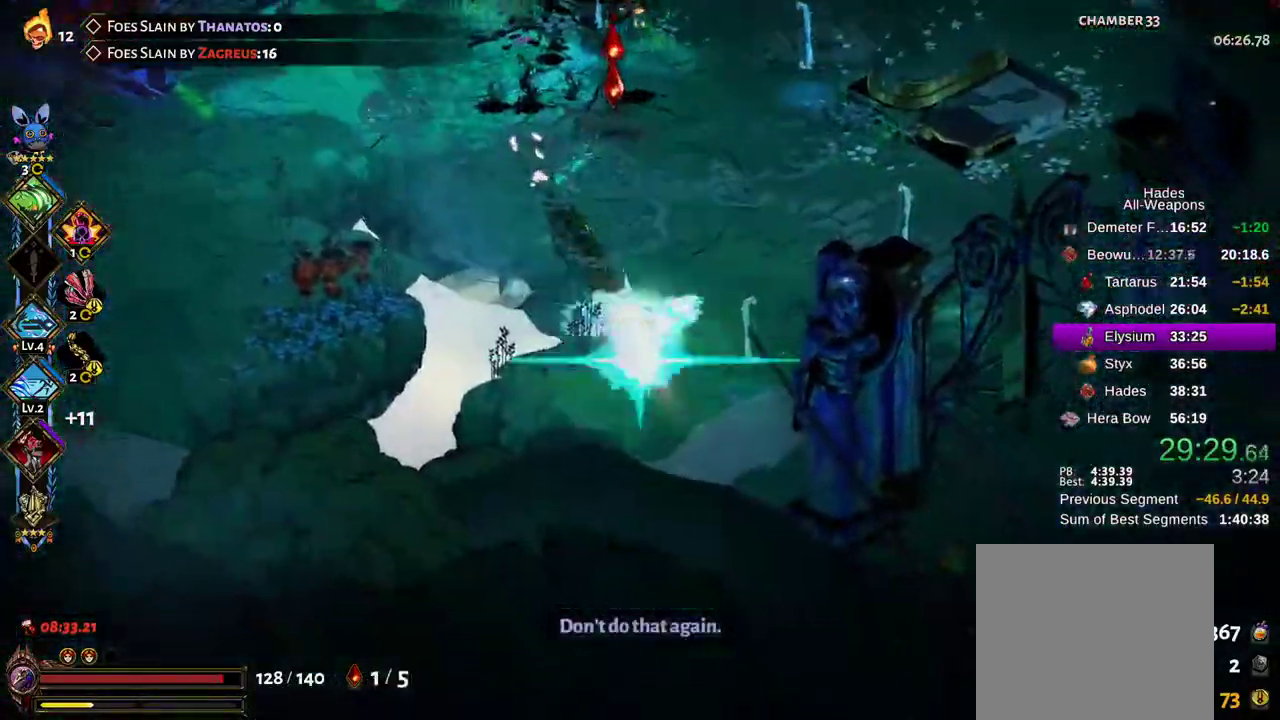
{"dt_ms": 500, "buttons": ["A"], "left_stick": "up", "right_stick": "center"}
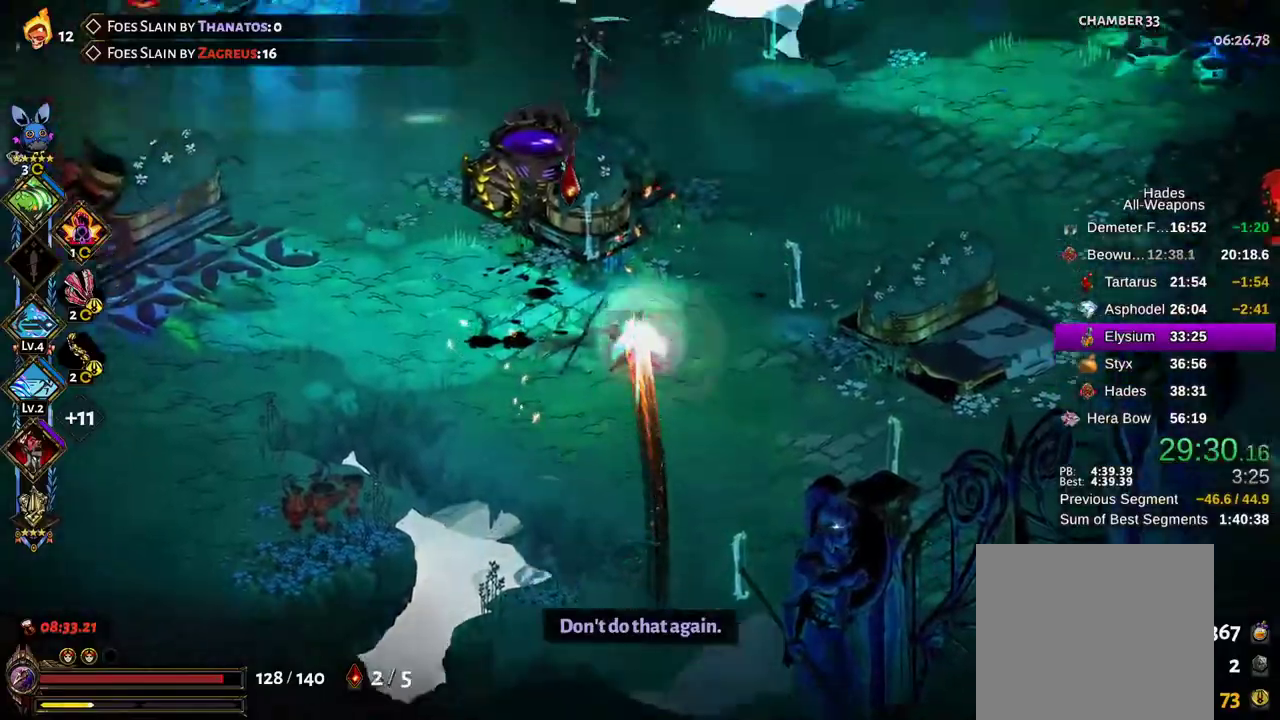
{"dt_ms": 500, "buttons": ["A"], "left_stick": "left", "right_stick": "center"}
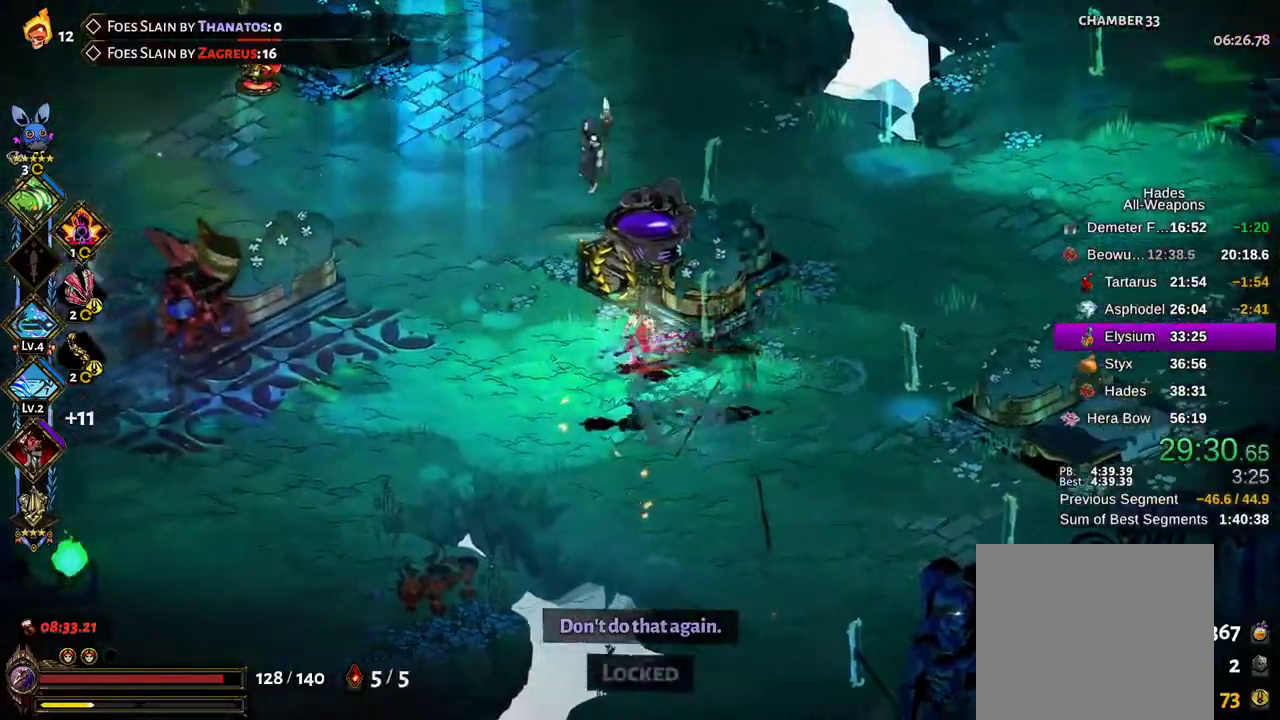
{"dt_ms": 500, "buttons": [], "left_stick": "up-left", "right_stick": "center", "events": [[100, "left_stick", "up-left"], [350, "A", "up"]]}
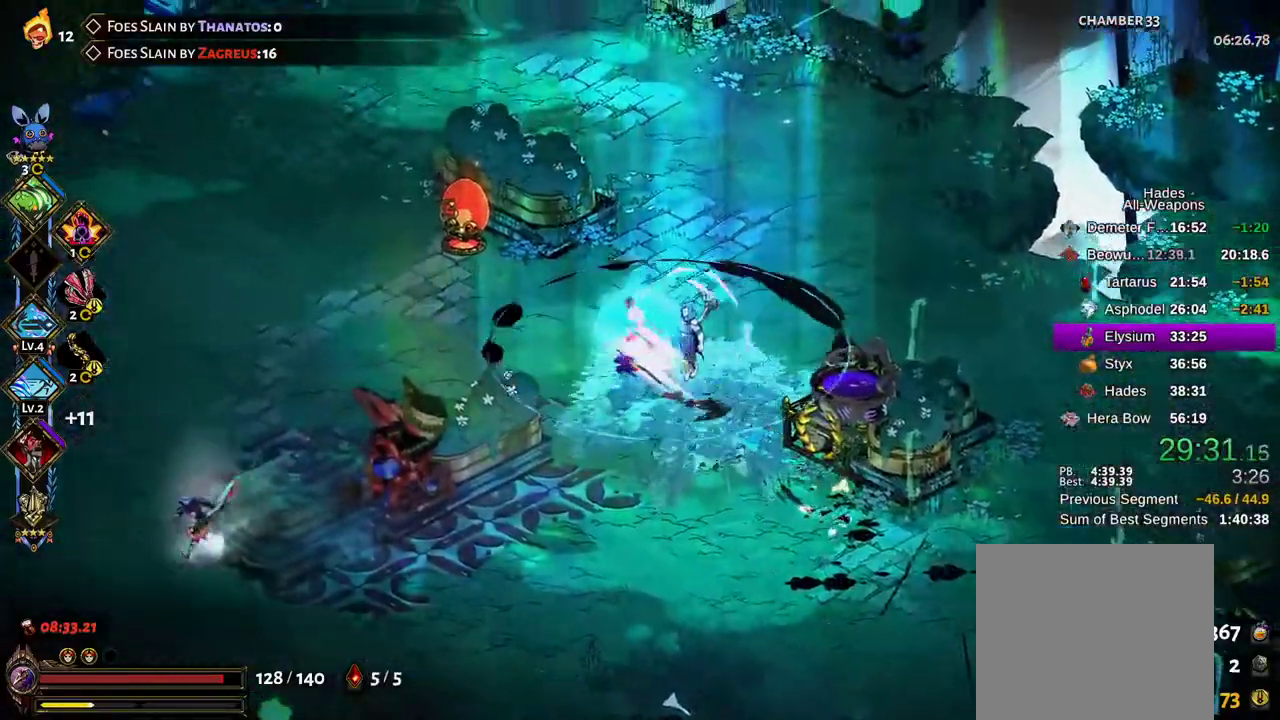
{"dt_ms": 500, "buttons": [], "left_stick": "down-left", "right_stick": "center", "events": [[100, "left_stick", "left"], [250, "A", "down"], [333, "left_stick", "down-left"], [383, "A", "up"]]}
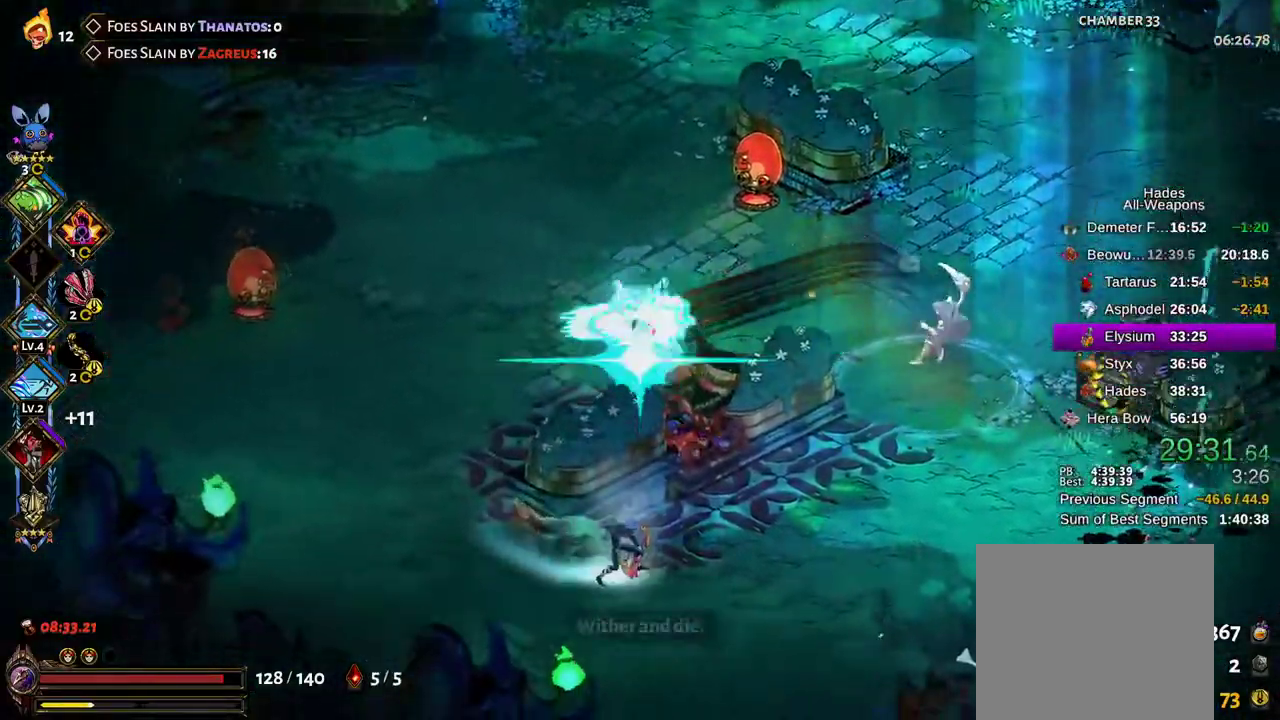
{"dt_ms": 500, "buttons": ["X"], "left_stick": "down-left", "right_stick": "center", "events": [[17, "left_stick", "down"], [150, "A", "down"], [200, "B", "down"], [200, "left_stick", "down-right"], [233, "A", "up"], [233, "X", "down"], [300, "B", "up"], [483, "left_stick", "down-left"]]}
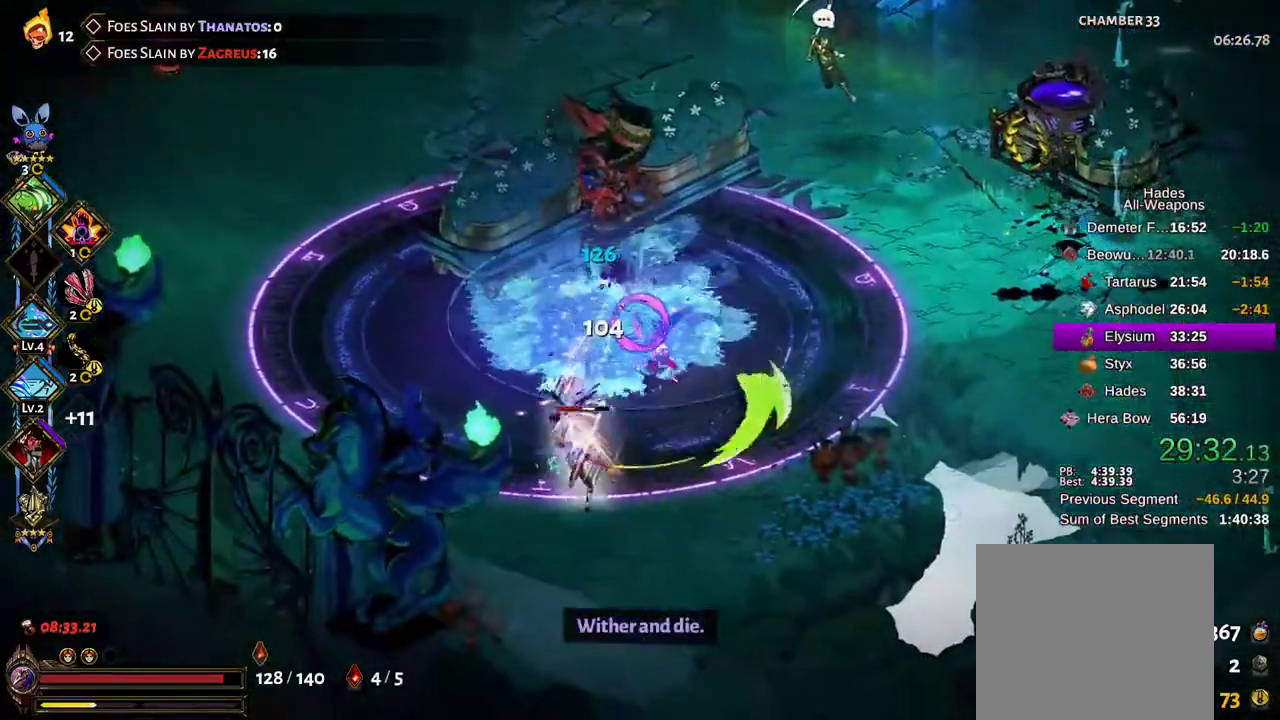
{"dt_ms": 500, "buttons": ["A"], "left_stick": "down-left", "right_stick": "center", "events": [[333, "B", "down"], [350, "X", "up"], [450, "B", "up"], [483, "A", "down"]]}
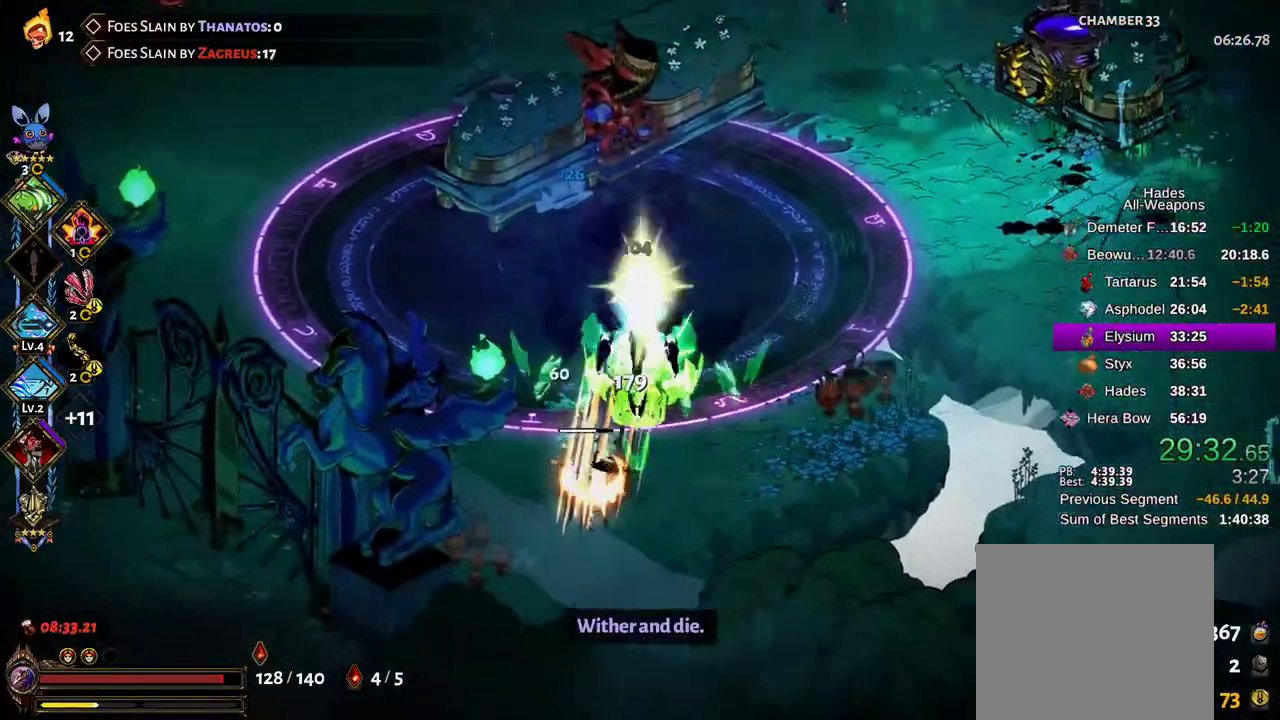
{"dt_ms": 500, "buttons": ["X"], "left_stick": "right", "right_stick": "center", "events": [[17, "X", "down"], [33, "A", "up"], [250, "left_stick", "up-left"], [383, "left_stick", "right"]]}
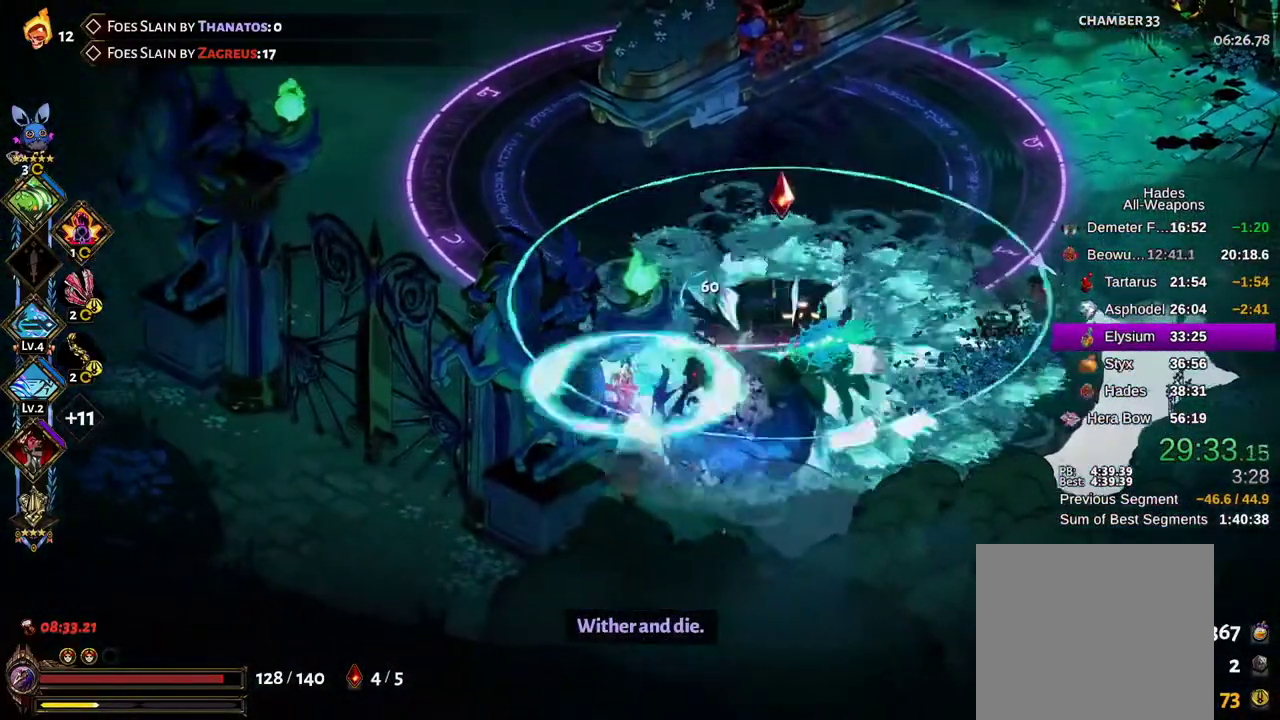
{"dt_ms": 500, "buttons": ["A"], "left_stick": "right", "right_stick": "center", "events": [[250, "left_stick", "up-right"], [300, "X", "up"], [350, "B", "down"], [400, "B", "up"], [433, "left_stick", "right"], [467, "A", "down"]]}